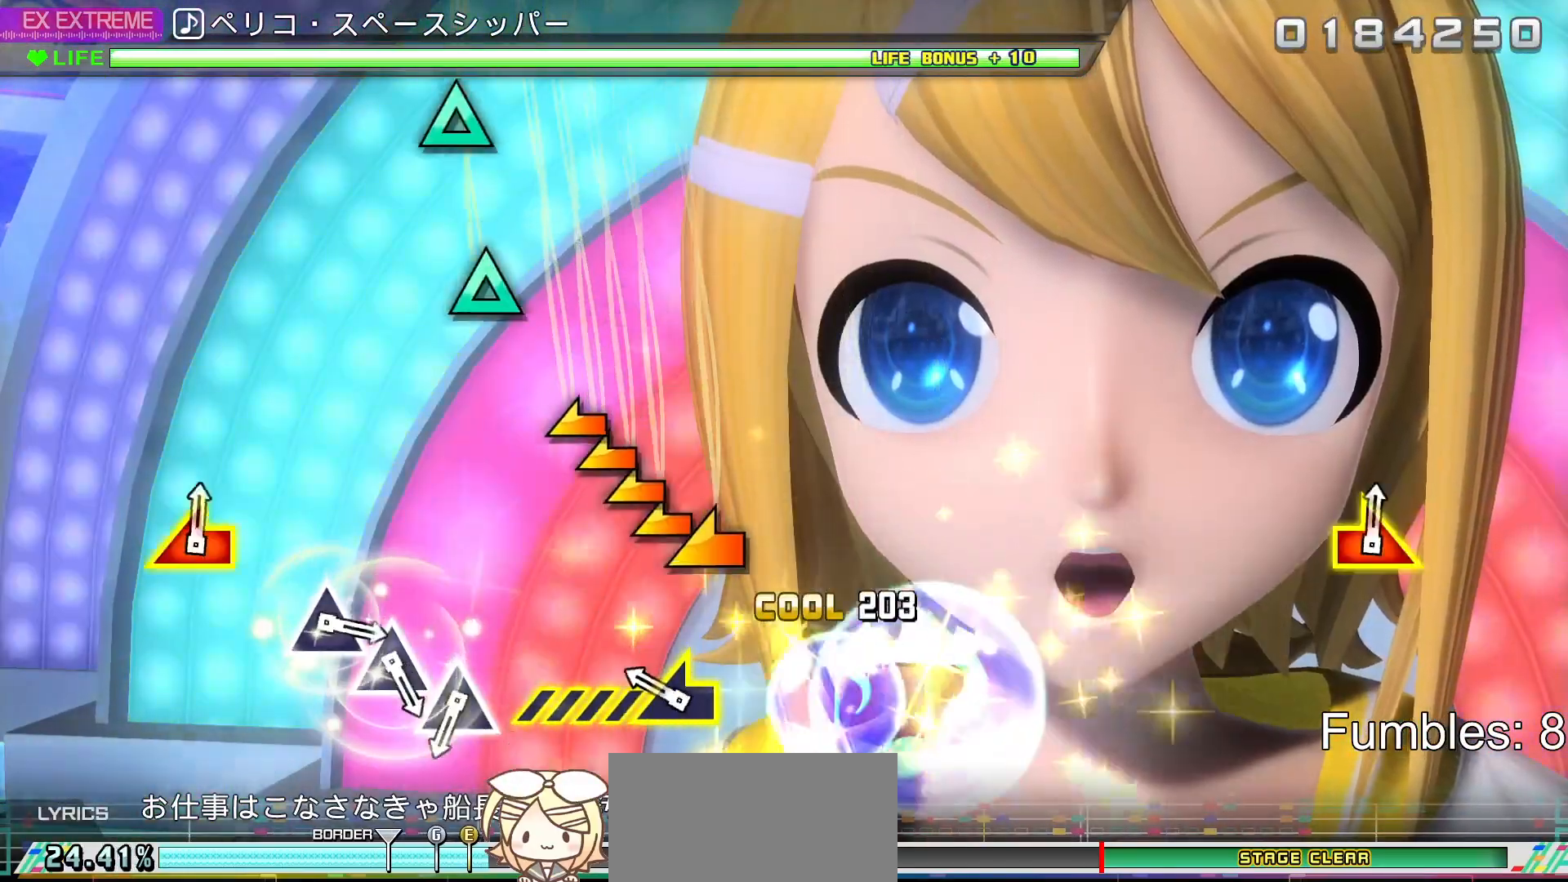
Gameplay with a controller (PlayStation layout); each line is a JSON object with the inputs held at the frame after it (dt_ms = milliseconds from this image to that frame). "events" lists button and stick changes between this image and that frame as [ms after this image, input, new state], when the widget could be followed in between. Not read: L3.
{"dt_ms": 500, "buttons": [], "left_stick": "center", "right_stick": "center", "events": [[217, "left_stick", "left"], [483, "left_stick", "center"]]}
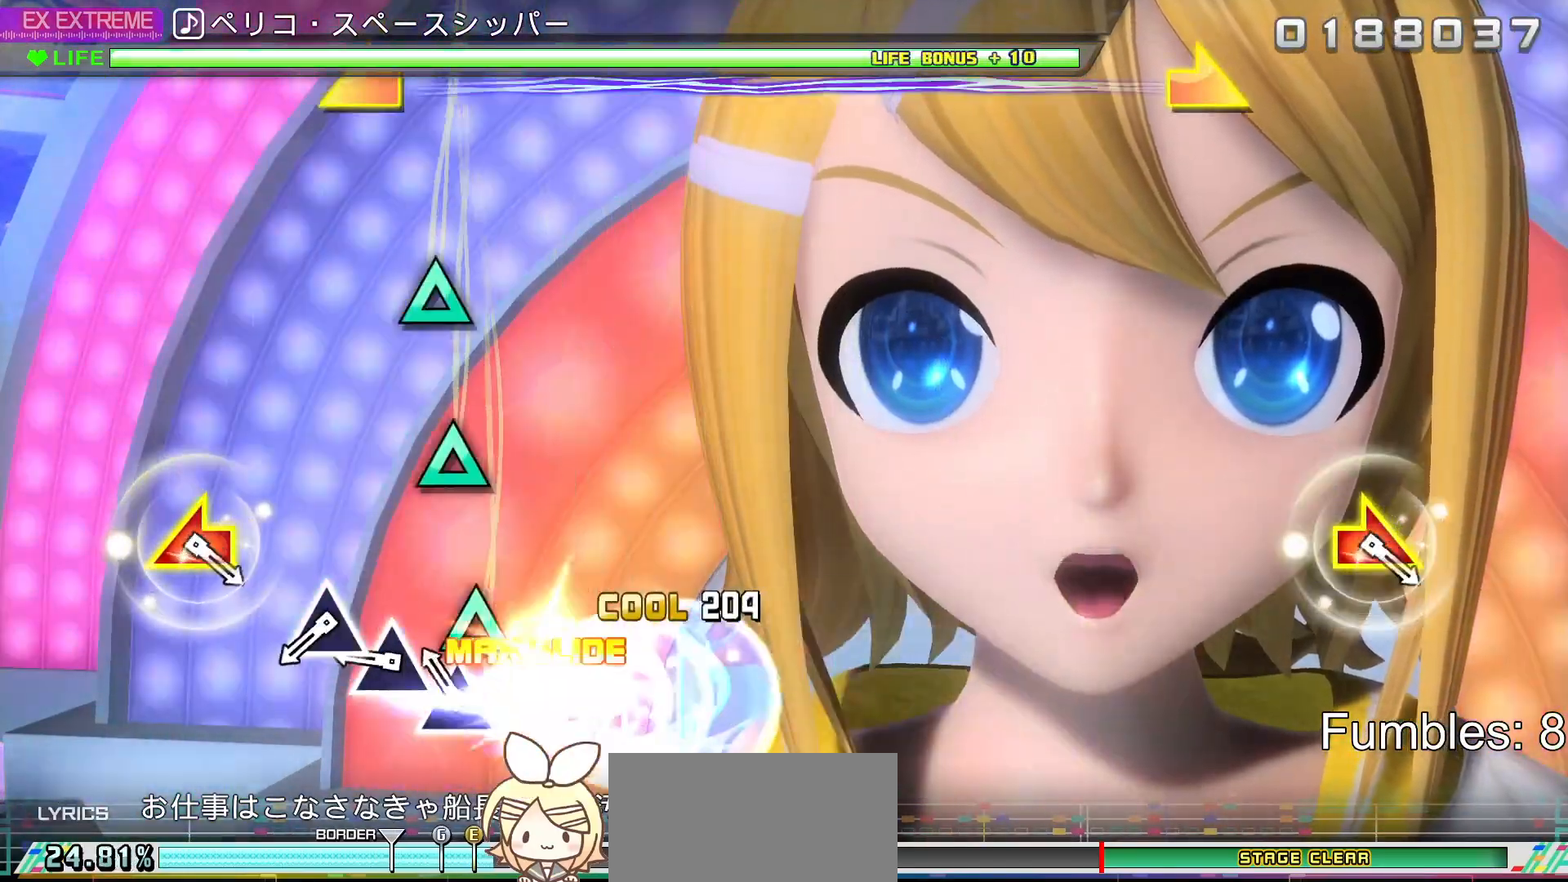
{"dt_ms": 500, "buttons": [], "left_stick": "center", "right_stick": "center", "events": [[133, "TRIANGLE", "down"], [250, "TRIANGLE", "up"], [350, "TRIANGLE", "down"], [450, "TRIANGLE", "up"]]}
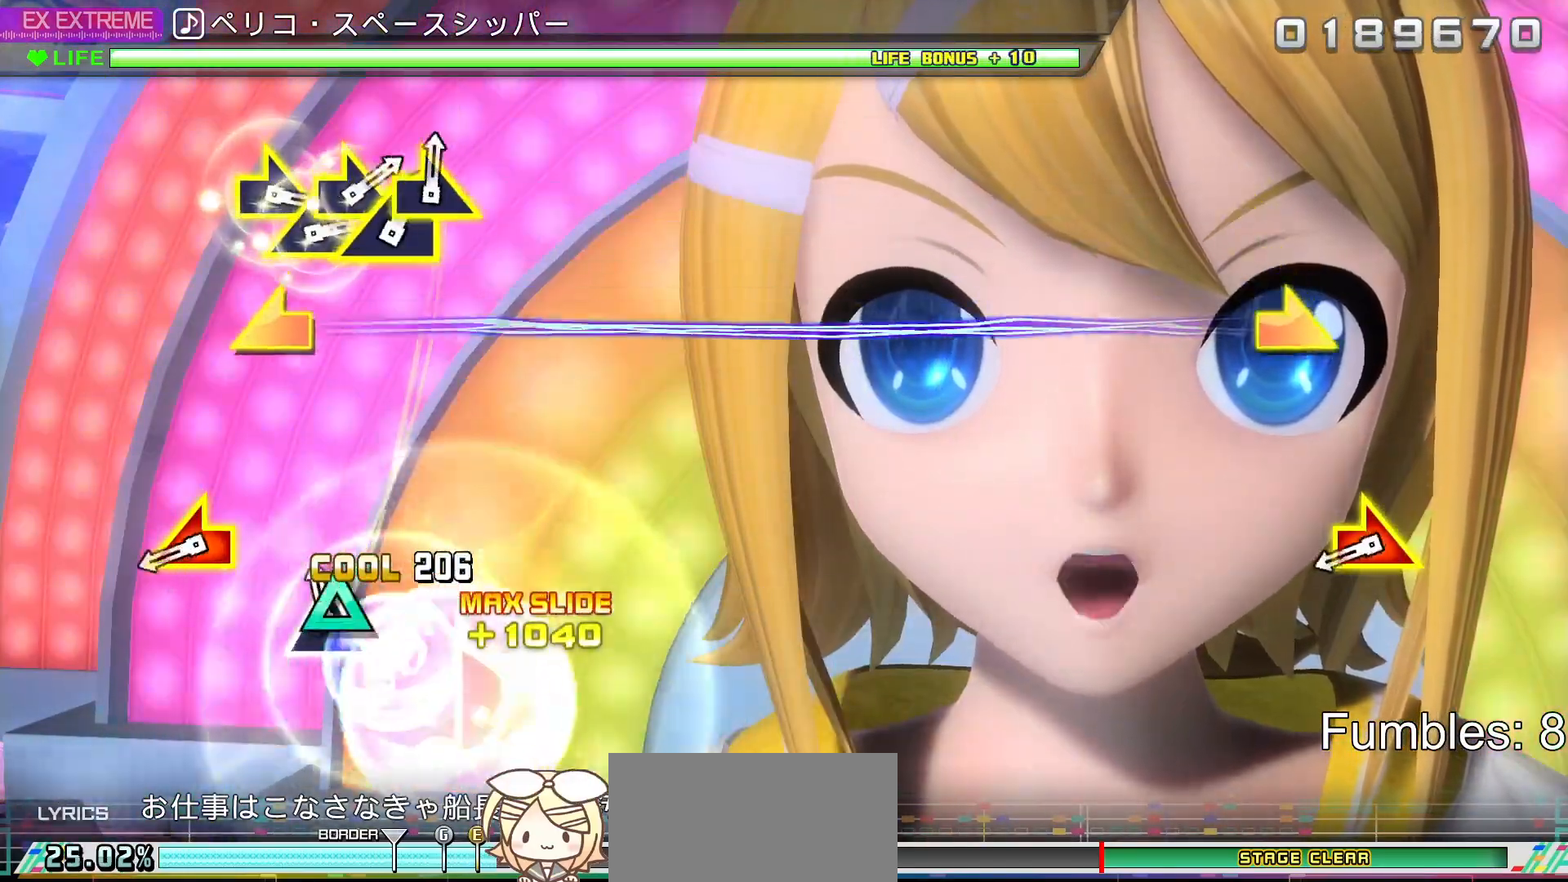
{"dt_ms": 500, "buttons": [], "left_stick": "down-left", "right_stick": "right", "events": [[33, "TRIANGLE", "down"], [200, "TRIANGLE", "up"], [433, "left_stick", "down-left"], [433, "right_stick", "right"]]}
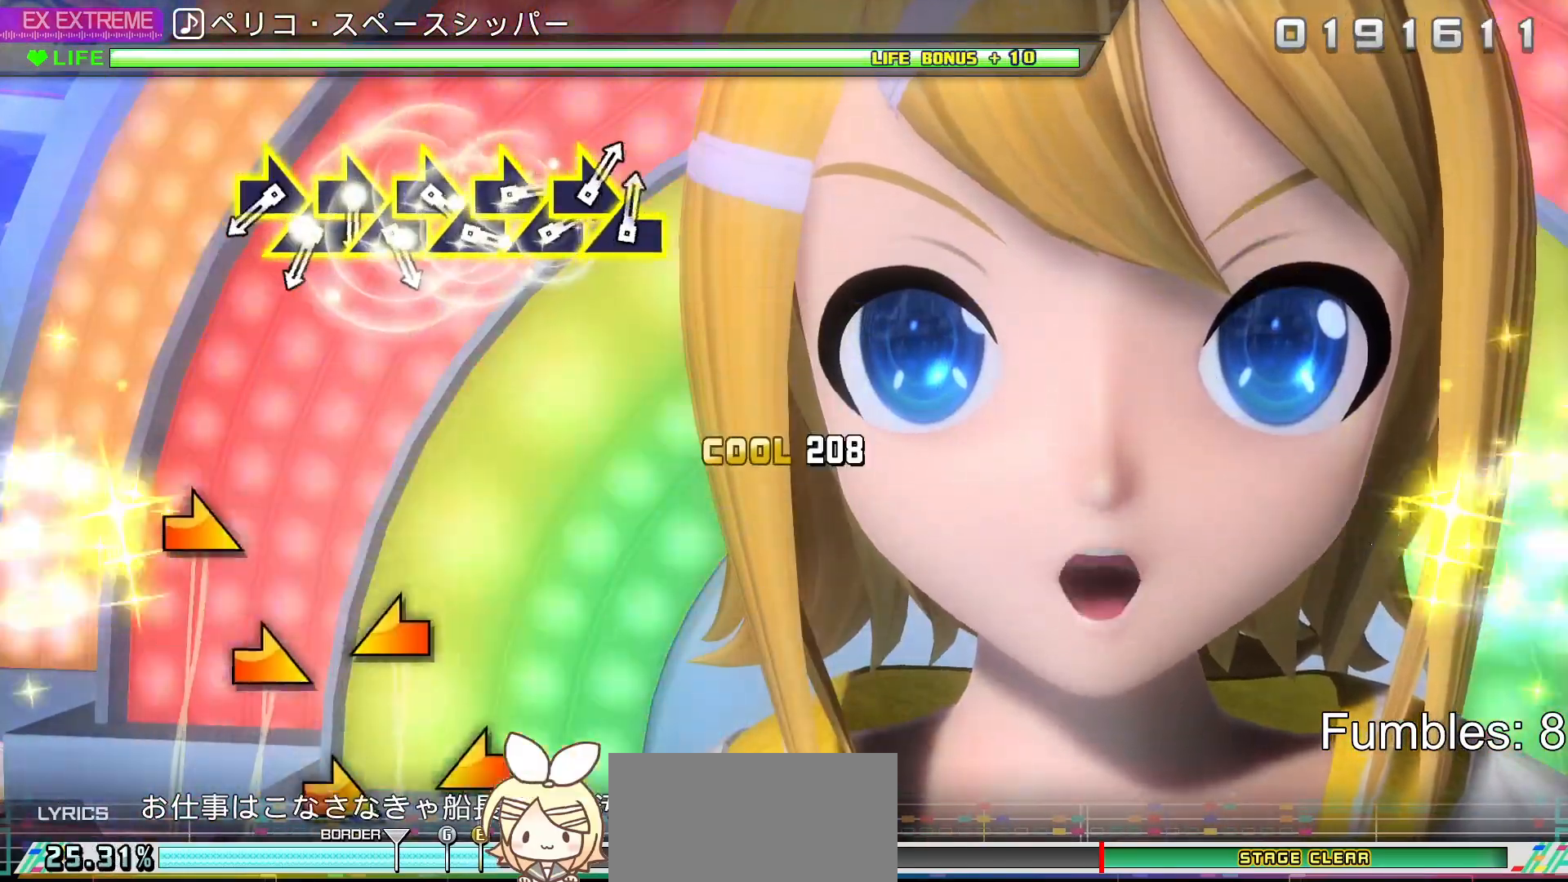
{"dt_ms": 500, "buttons": [], "left_stick": "center", "right_stick": "center", "events": [[83, "right_stick", "center"], [117, "left_stick", "center"]]}
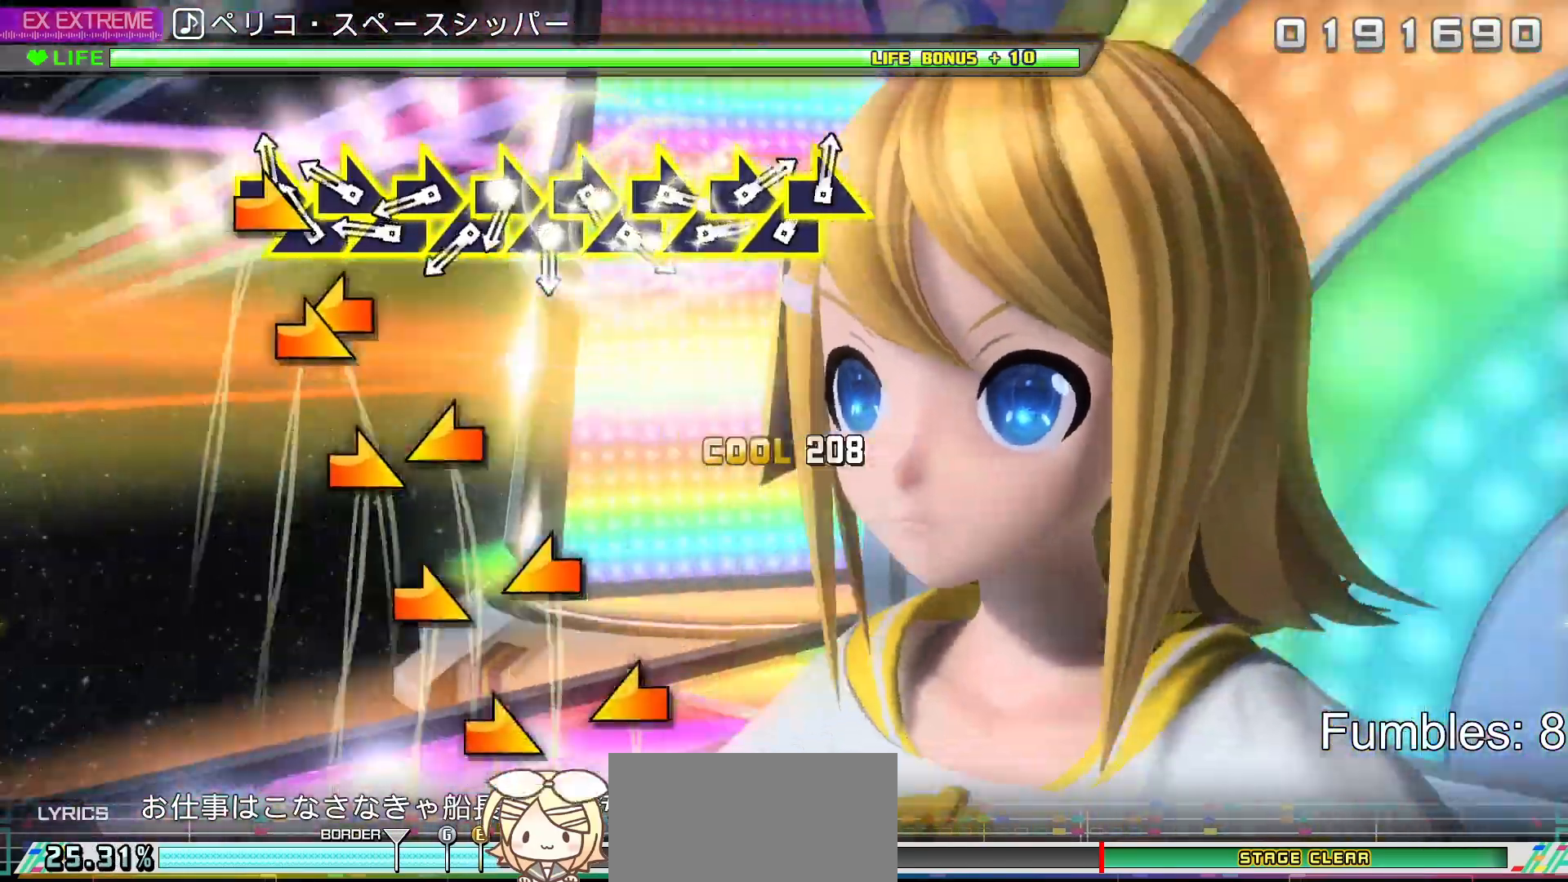
{"dt_ms": 500, "buttons": [], "left_stick": "center", "right_stick": "right", "events": [[33, "right_stick", "right"], [117, "left_stick", "left"], [133, "right_stick", "center"], [233, "left_stick", "center"], [233, "right_stick", "right"], [333, "left_stick", "left"], [333, "right_stick", "center"], [433, "left_stick", "center"], [433, "right_stick", "right"]]}
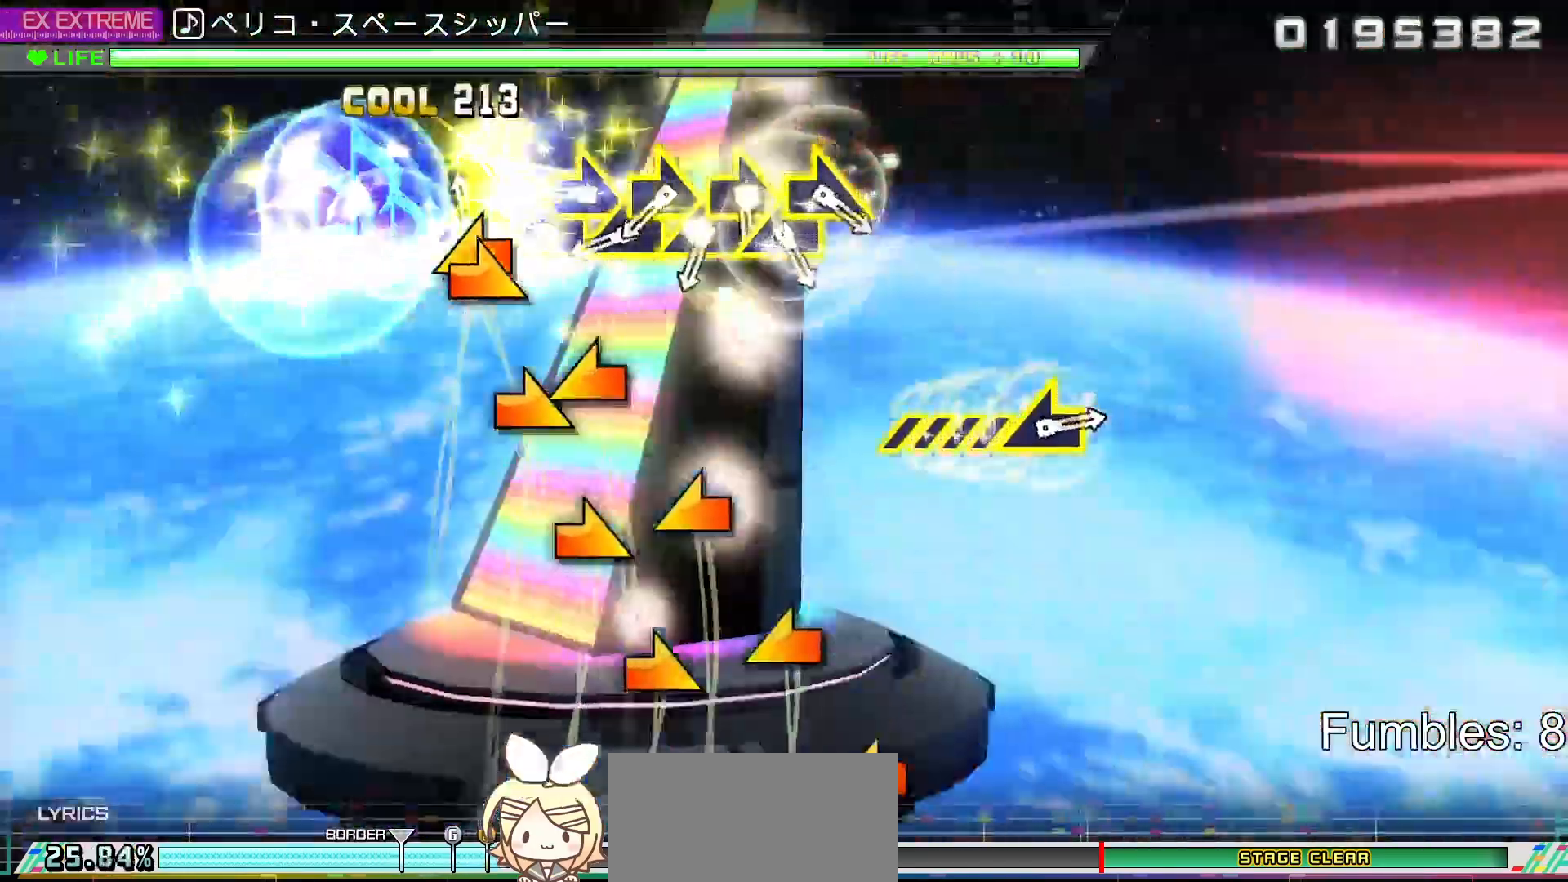
{"dt_ms": 500, "buttons": [], "left_stick": "left", "right_stick": "center", "events": [[50, "left_stick", "left"], [50, "right_stick", "center"], [133, "right_stick", "right"], [150, "left_stick", "center"], [233, "left_stick", "left"], [233, "right_stick", "center"], [333, "left_stick", "center"], [333, "right_stick", "right"], [433, "right_stick", "center"], [450, "left_stick", "left"]]}
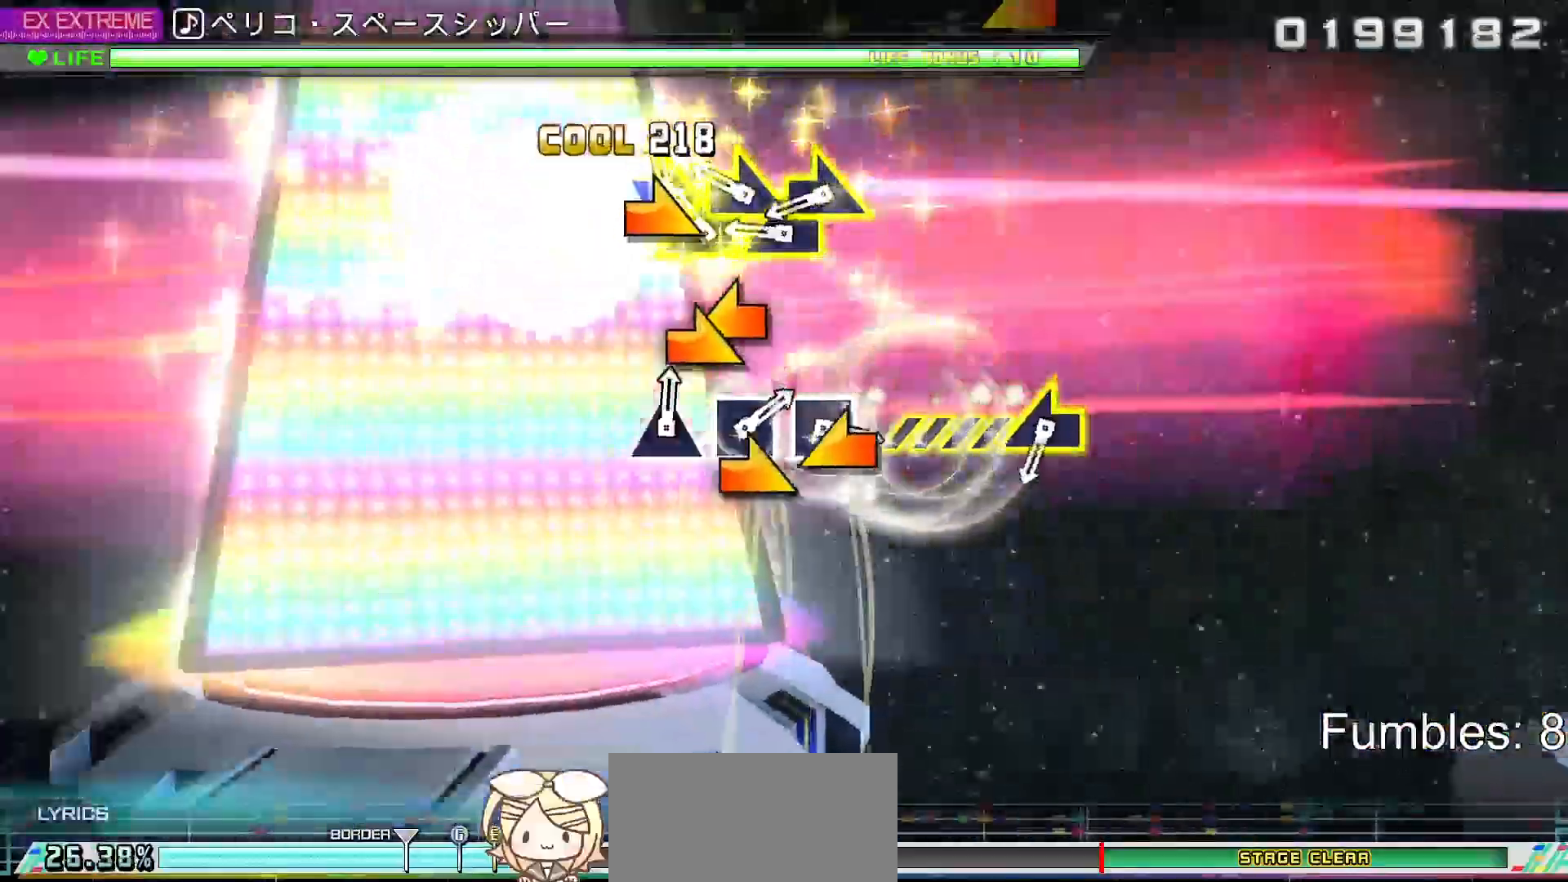
{"dt_ms": 500, "buttons": [], "left_stick": "center", "right_stick": "right"}
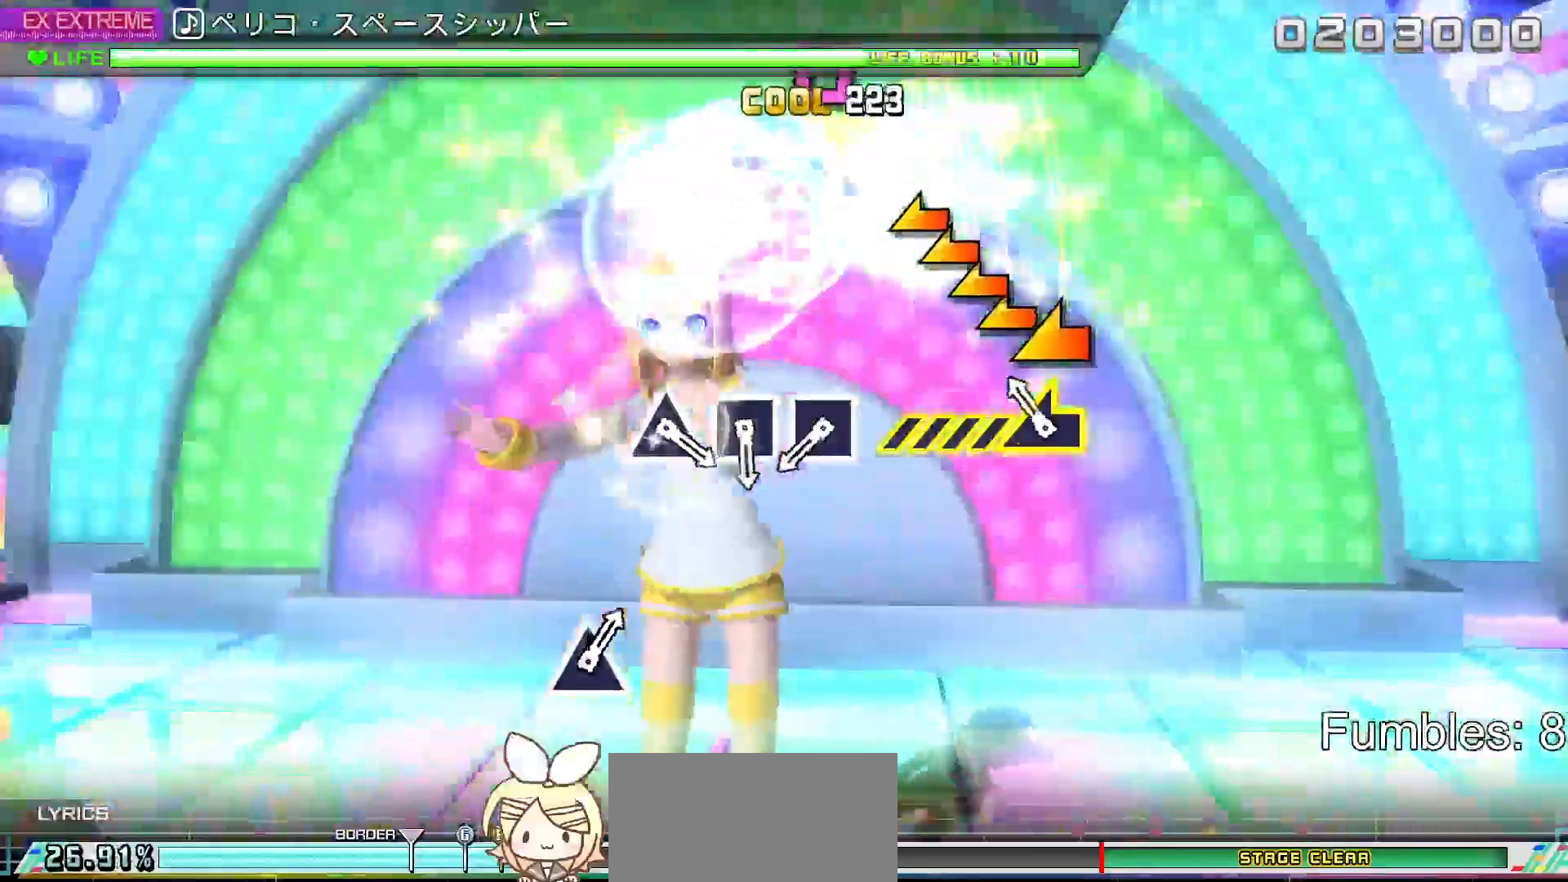
{"dt_ms": 500, "buttons": [], "left_stick": "center", "right_stick": "center", "events": [[117, "left_stick", "left"], [300, "right_stick", "center"], [350, "left_stick", "center"]]}
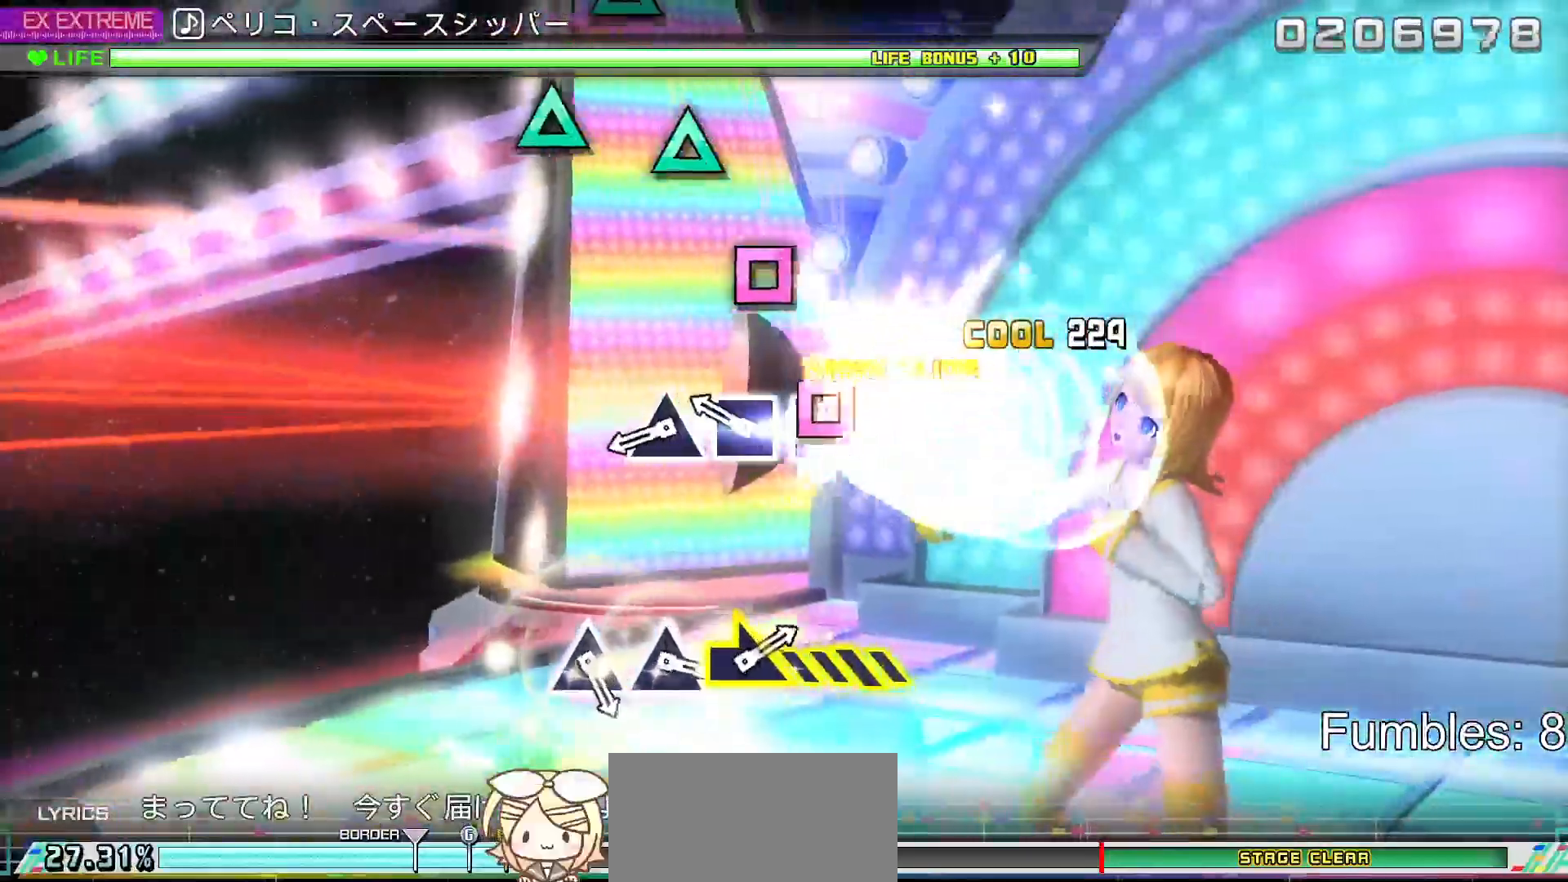
{"dt_ms": 500, "buttons": ["TRIANGLE"], "left_stick": "center", "right_stick": "center", "events": [[50, "SQUARE", "down"], [150, "SQUARE", "up"], [250, "SQUARE", "down"], [367, "SQUARE", "up"], [450, "TRIANGLE", "down"]]}
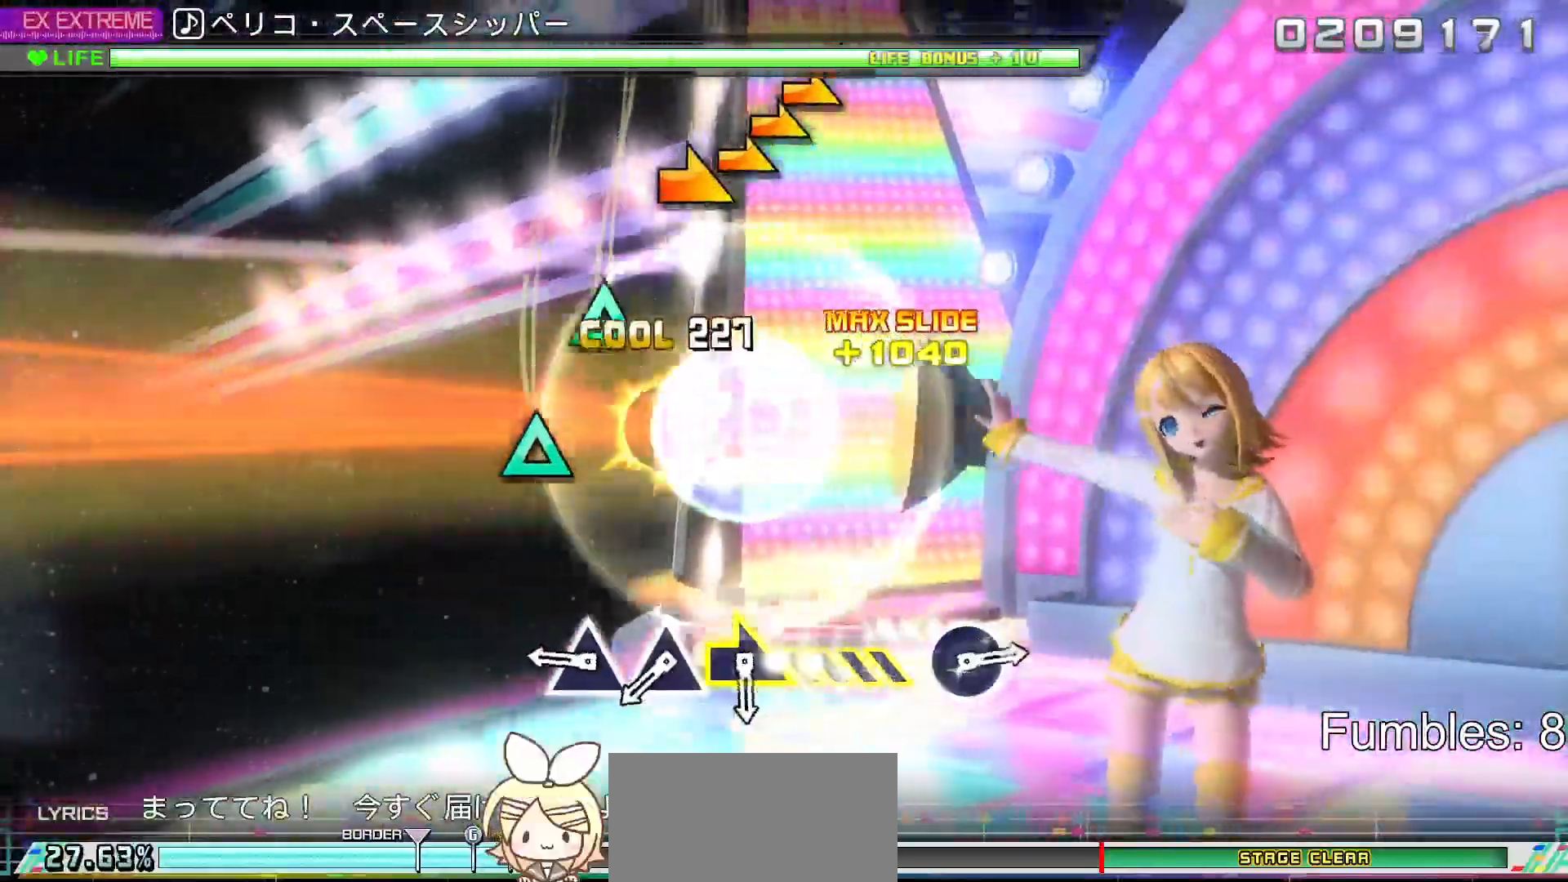
{"dt_ms": 500, "buttons": [], "left_stick": "center", "right_stick": "center", "events": [[133, "TRIANGLE", "up"], [367, "TRIANGLE", "down"], [467, "TRIANGLE", "up"]]}
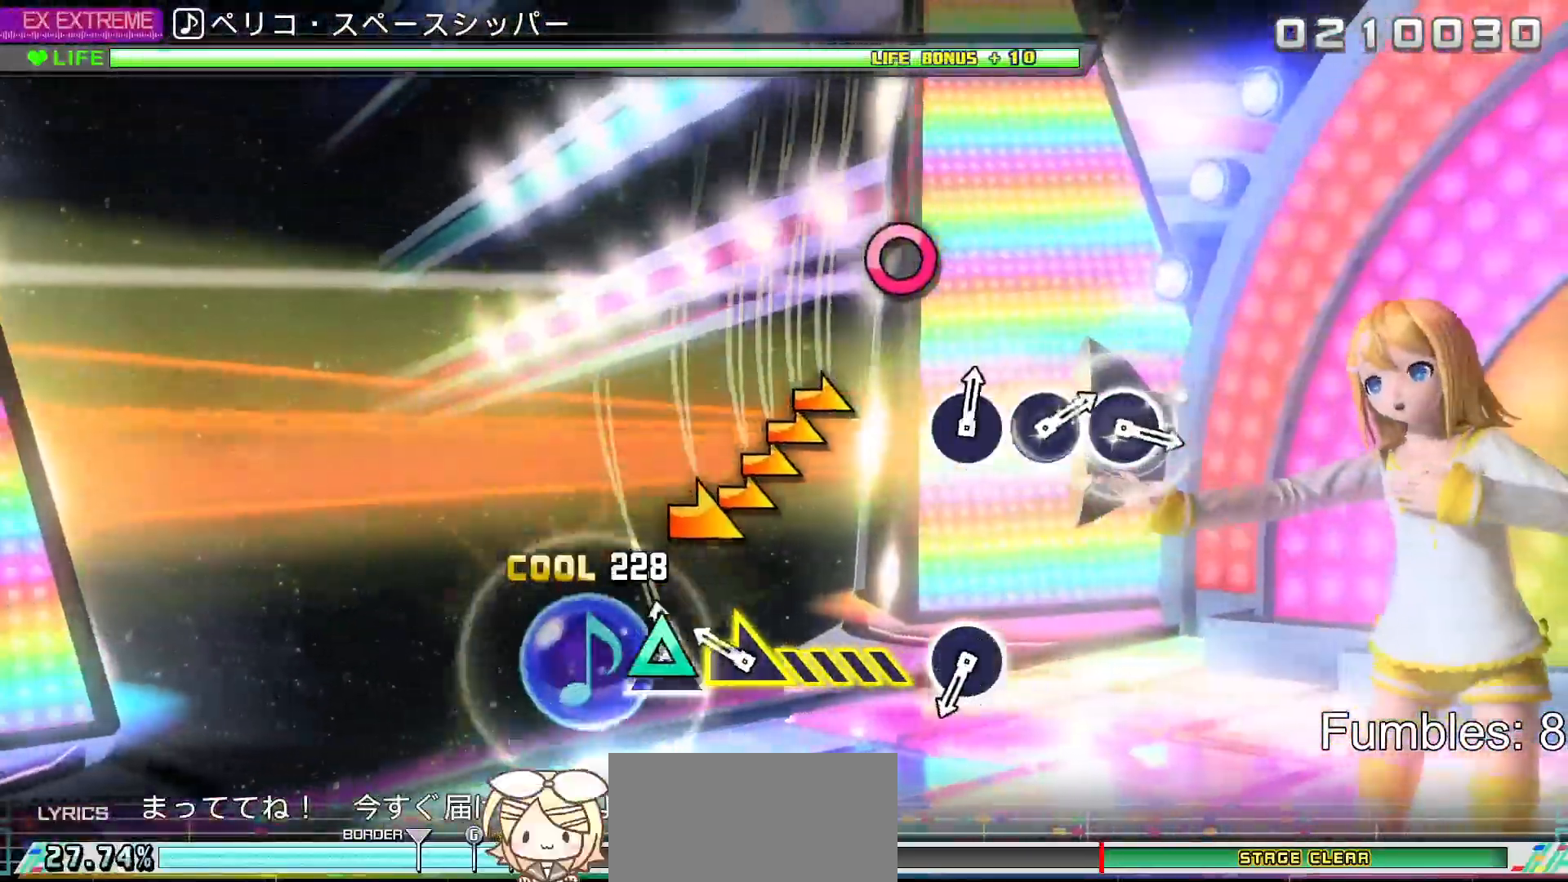
{"dt_ms": 500, "buttons": [], "left_stick": "right", "right_stick": "center", "events": [[50, "TRIANGLE", "down"], [200, "TRIANGLE", "up"], [250, "left_stick", "right"]]}
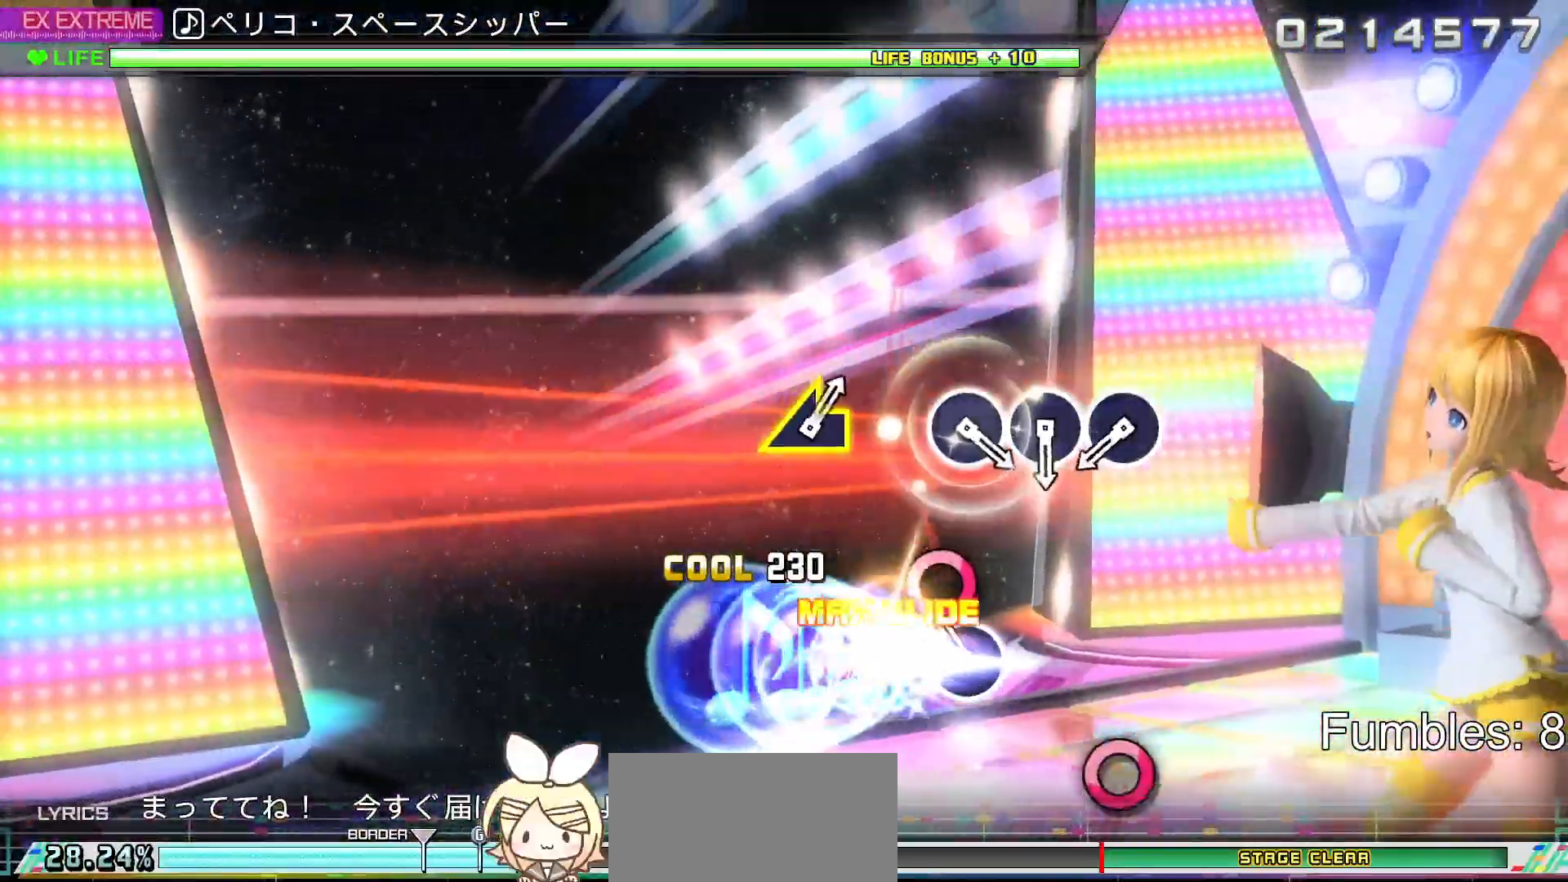
{"dt_ms": 500, "buttons": [], "left_stick": "center", "right_stick": "center", "events": [[17, "left_stick", "center"], [150, "CIRCLE", "down"], [333, "CIRCLE", "up"]]}
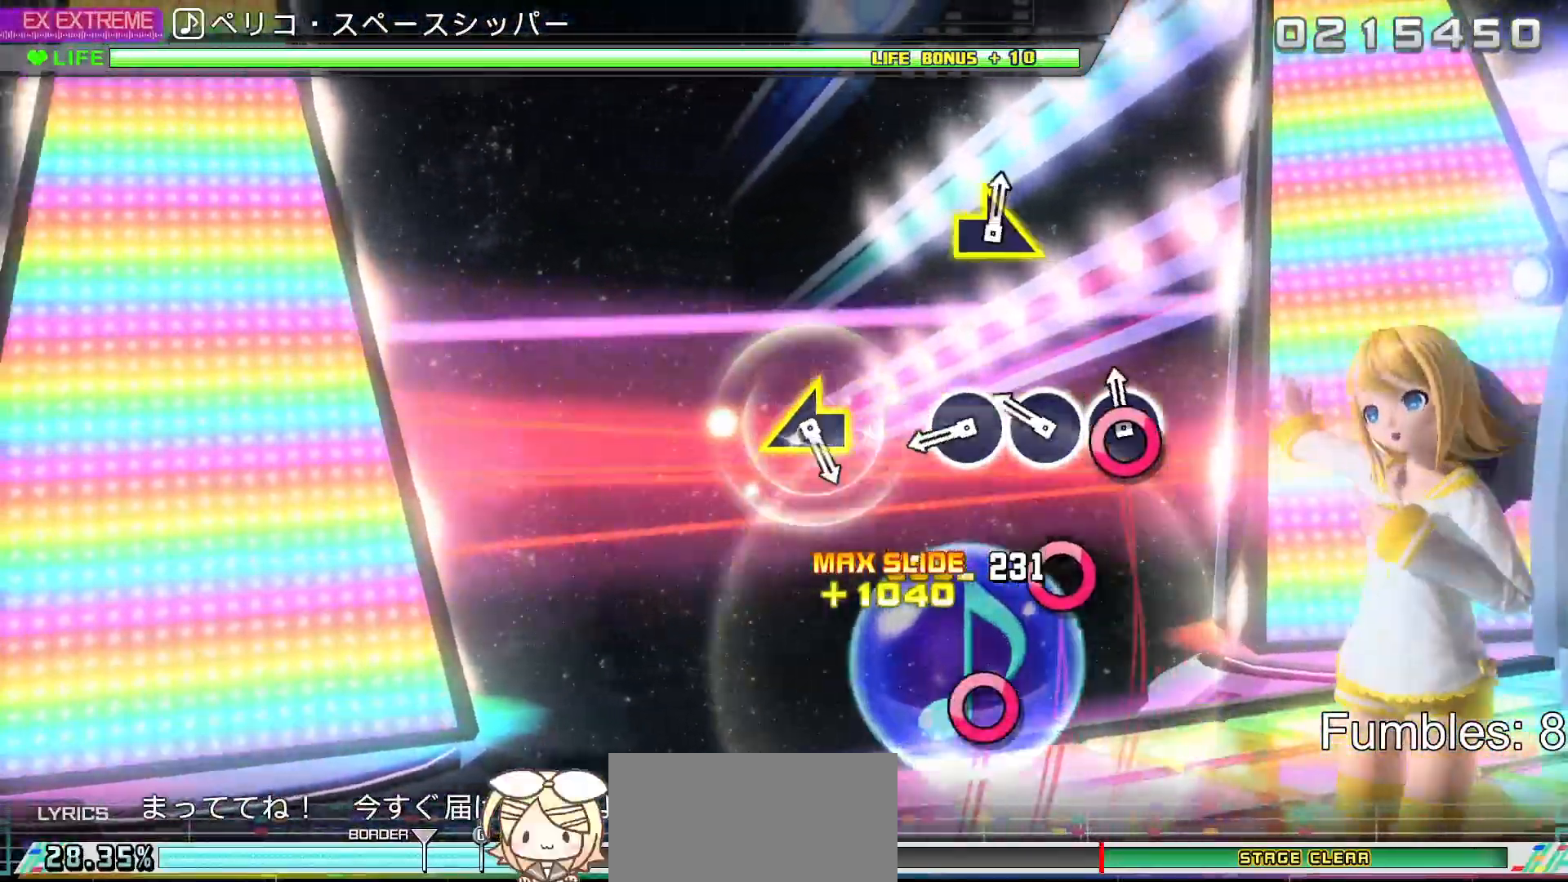
{"dt_ms": 500, "buttons": ["CIRCLE"], "left_stick": "center", "right_stick": "center", "events": [[33, "CIRCLE", "down"], [183, "CIRCLE", "up"], [267, "CIRCLE", "down"], [383, "CIRCLE", "up"], [467, "CIRCLE", "down"]]}
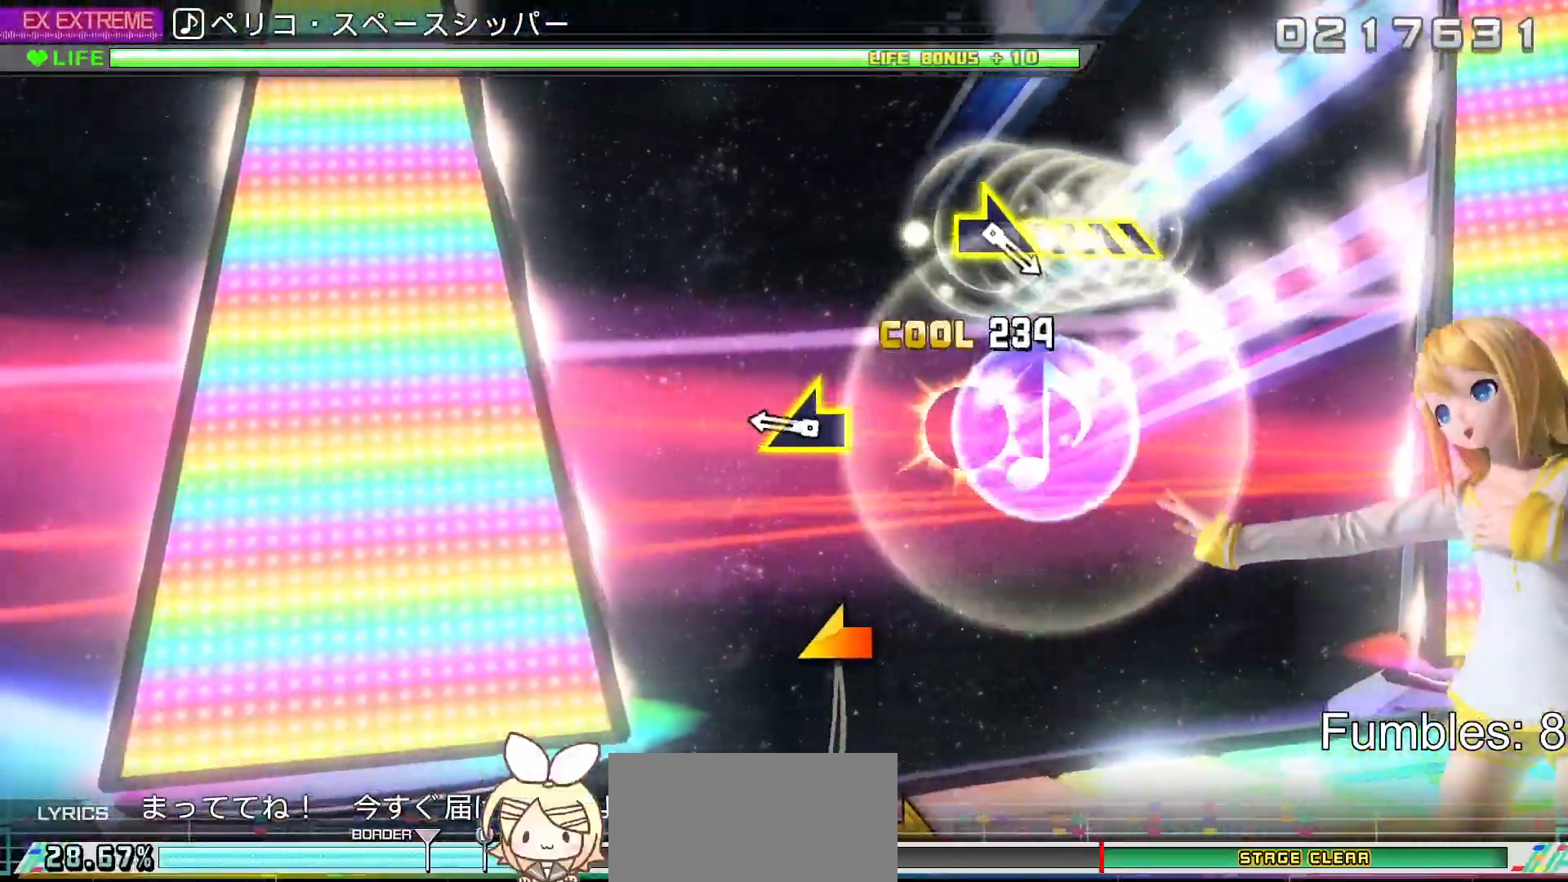
{"dt_ms": 500, "buttons": [], "left_stick": "left", "right_stick": "center", "events": [[133, "CIRCLE", "up"], [350, "left_stick", "left"]]}
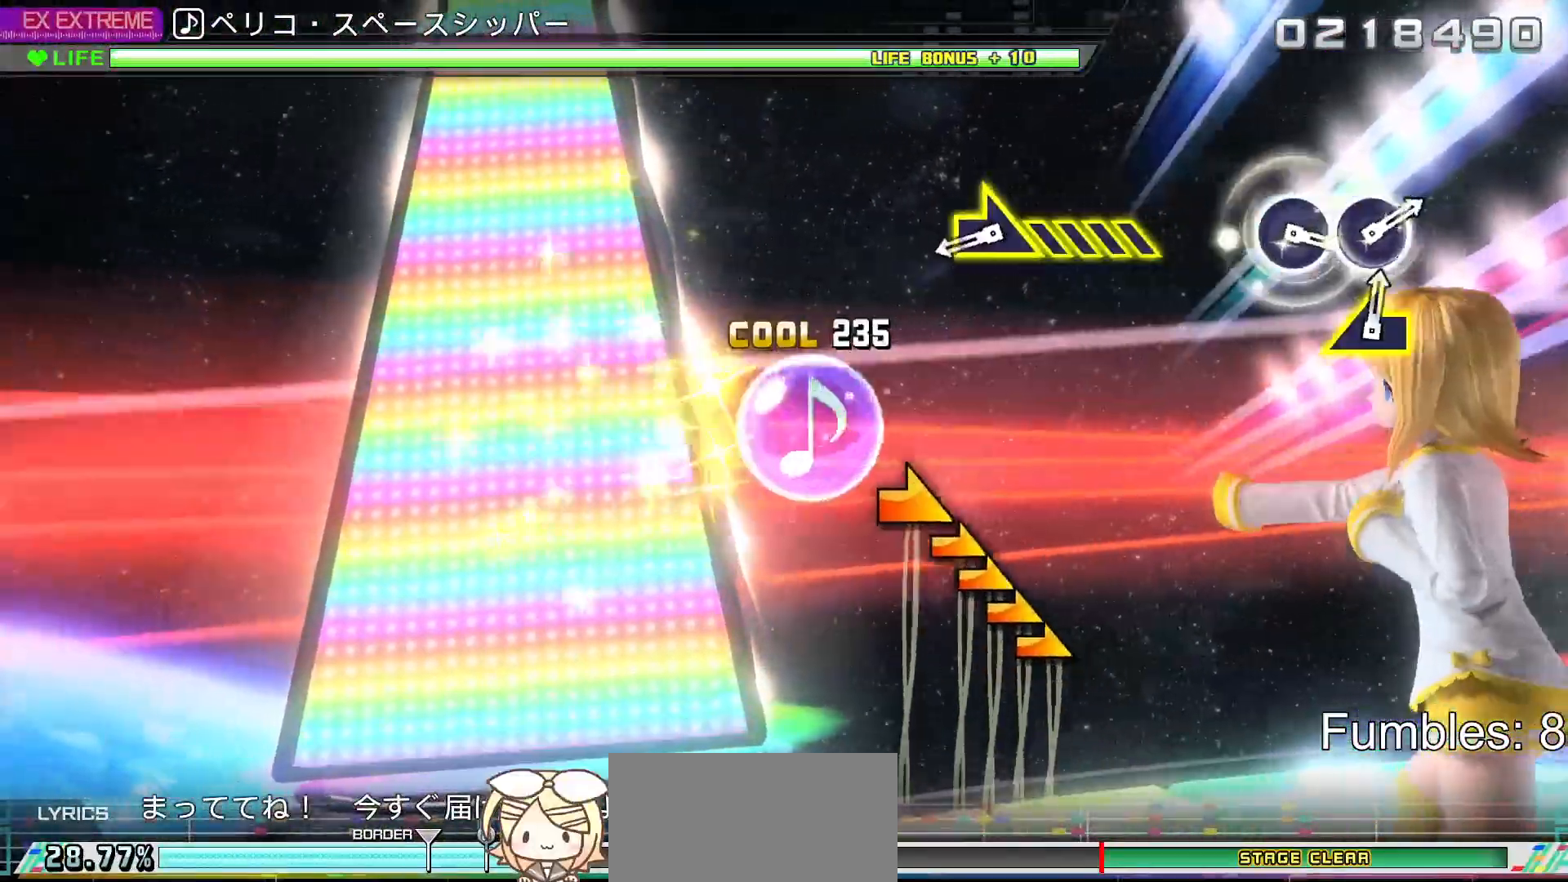
{"dt_ms": 500, "buttons": [], "left_stick": "right", "right_stick": "center", "events": [[83, "left_stick", "center"], [400, "left_stick", "right"]]}
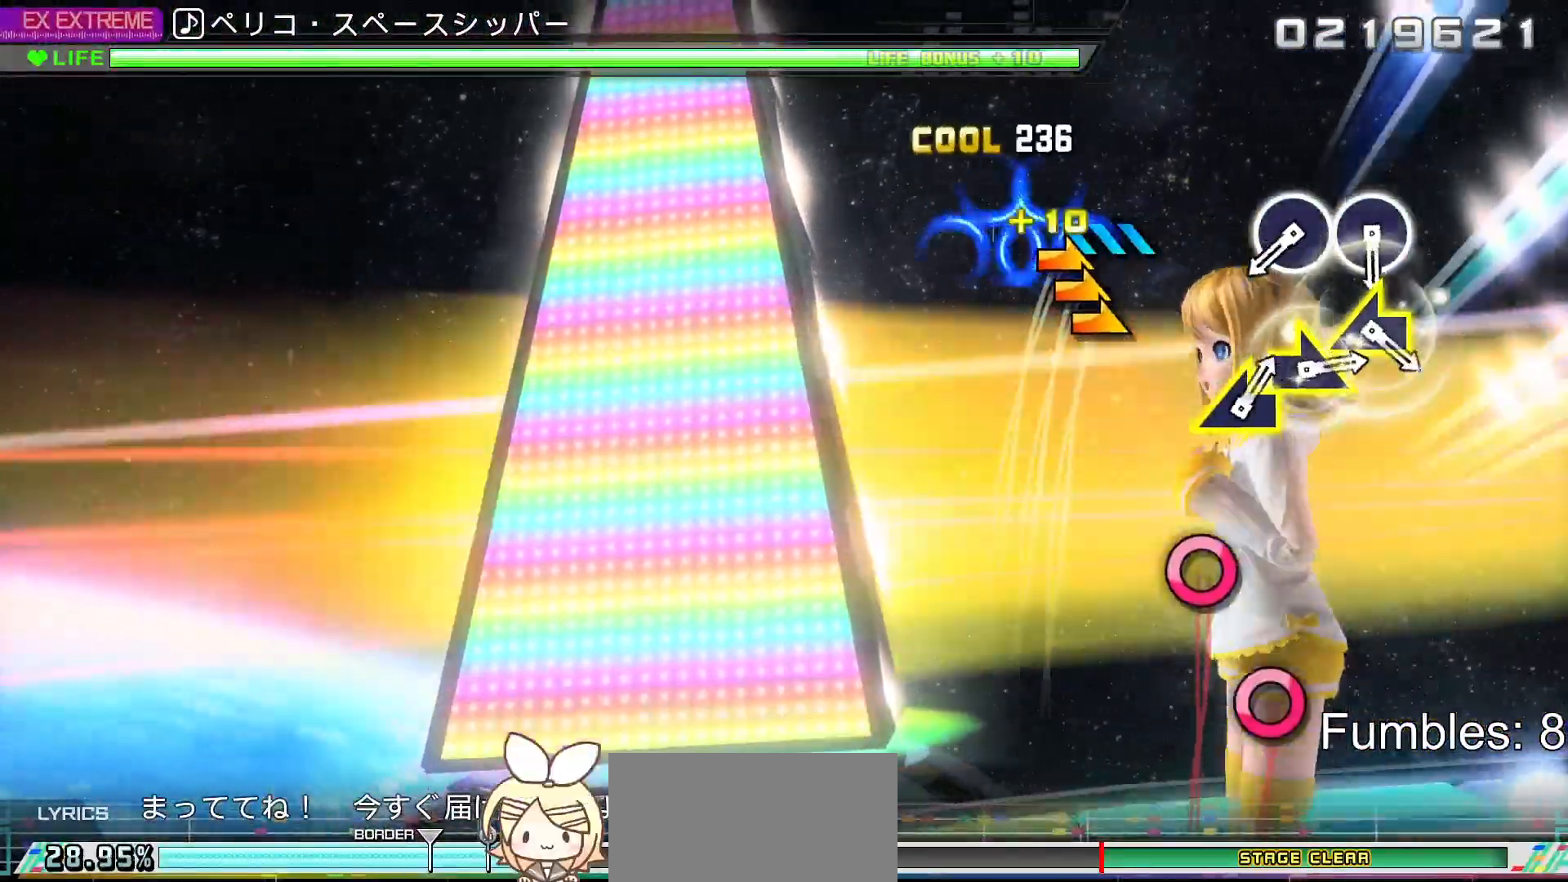
{"dt_ms": 500, "buttons": [], "left_stick": "center", "right_stick": "center", "events": [[300, "left_stick", "center"]]}
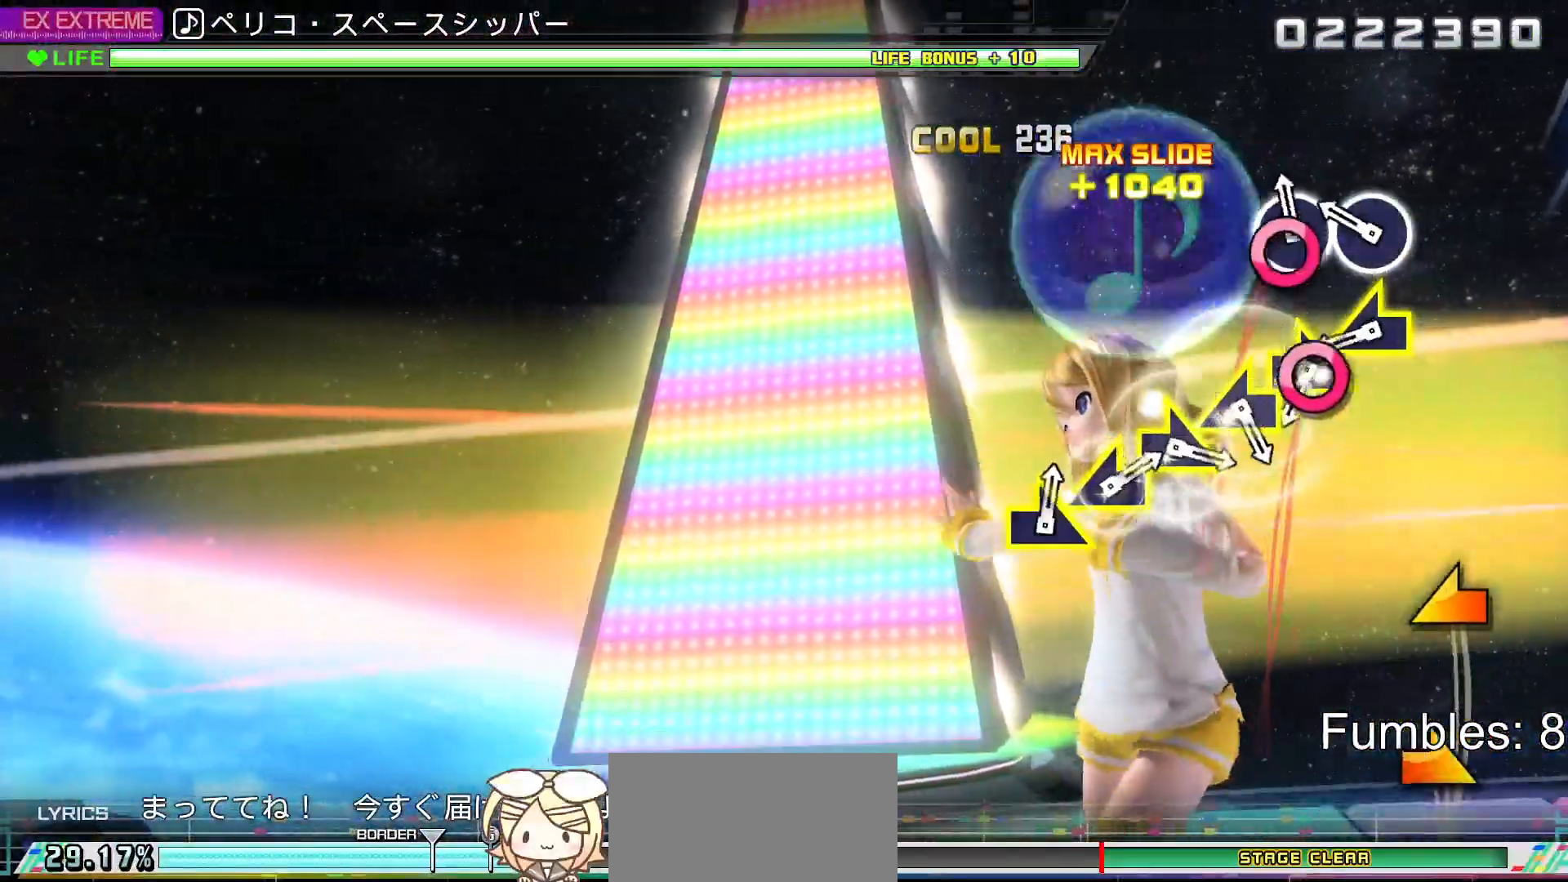
{"dt_ms": 500, "buttons": [], "left_stick": "center", "right_stick": "left", "events": [[33, "CIRCLE", "down"], [167, "CIRCLE", "up"], [267, "CIRCLE", "down"], [367, "CIRCLE", "up"], [450, "right_stick", "left"]]}
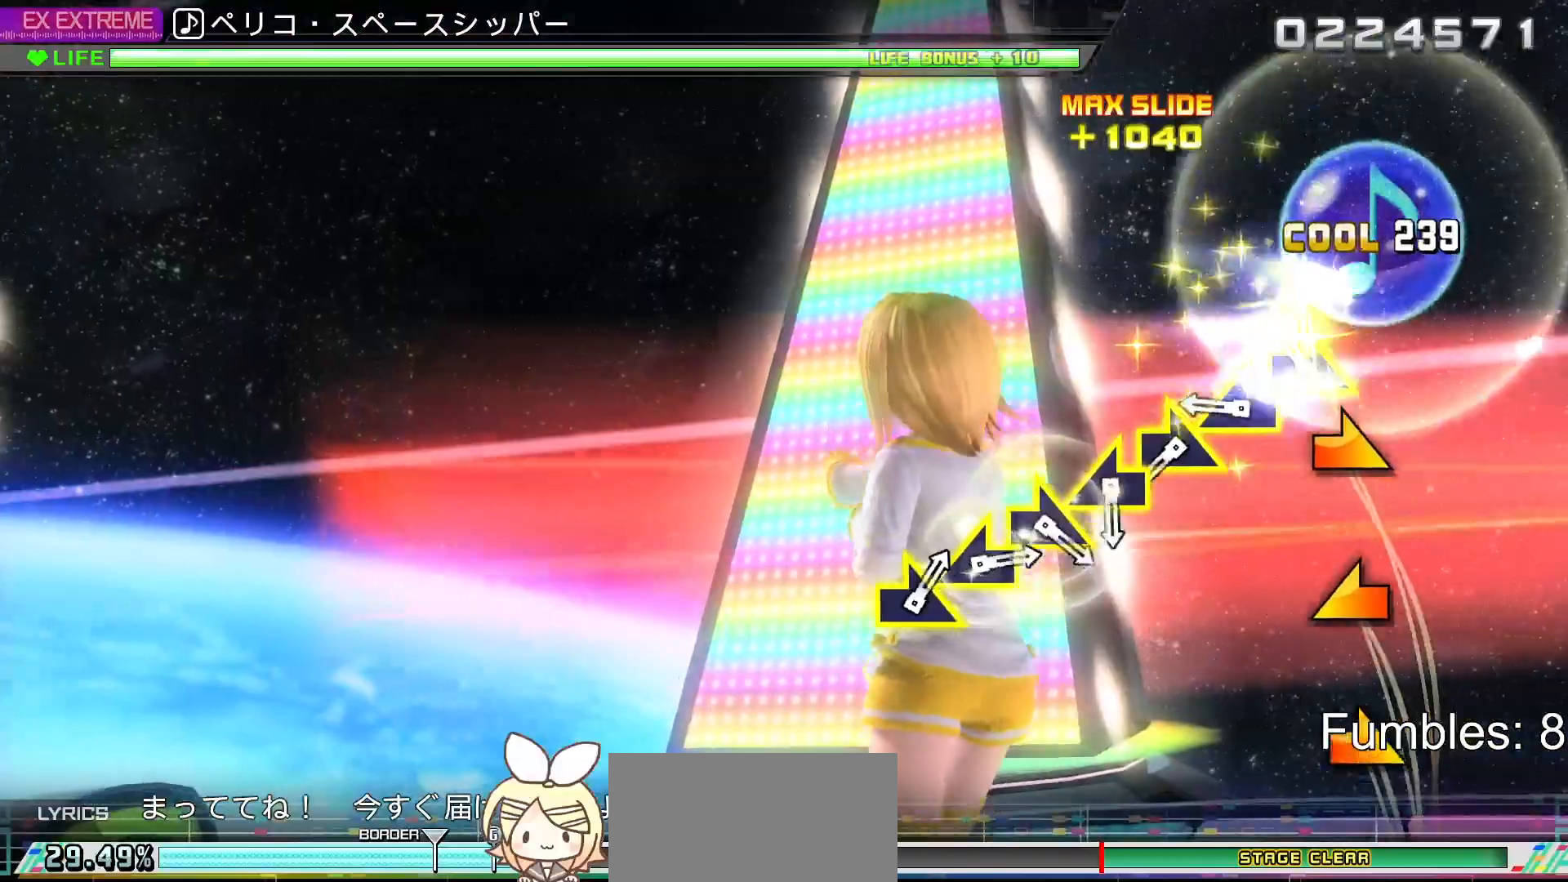
{"dt_ms": 1000, "buttons": [], "left_stick": "right", "right_stick": "center"}